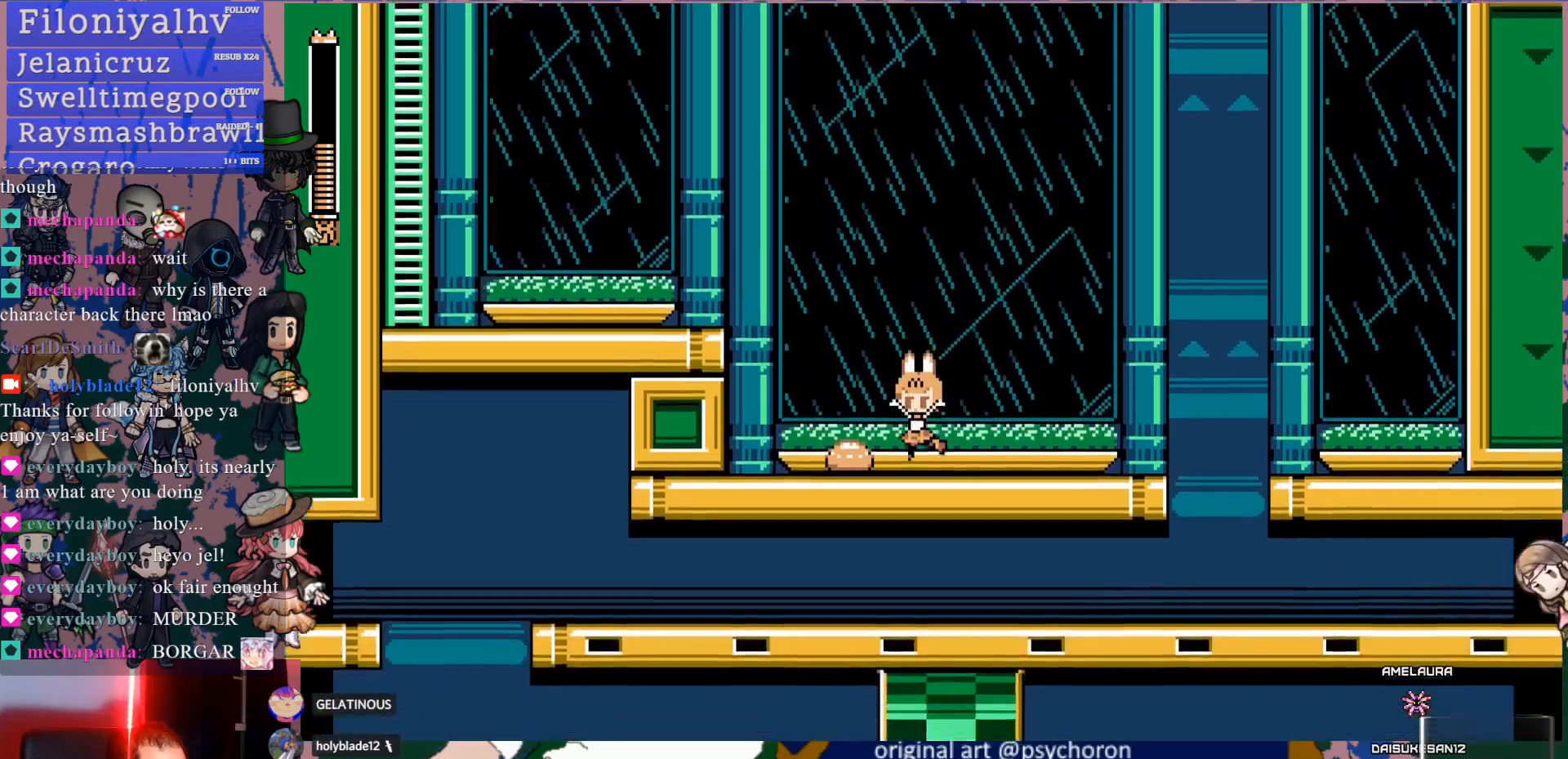
Gameplay with a controller (PlayStation layout); each line is a JSON object with the inputs held at the frame after it. "events" lists button and stick changes between this image and that frame as [ms after this image, input, new state], when the widget could be followed in between. Not read: L3 R3.
{"buttons": [], "left_stick": "center", "right_stick": "center", "events": [[133, "CROSS", "down"], [150, "DPAD_LEFT", "down"], [217, "DPAD_LEFT", "up"], [333, "SQUARE", "down"], [417, "CROSS", "up"], [467, "SQUARE", "up"]]}
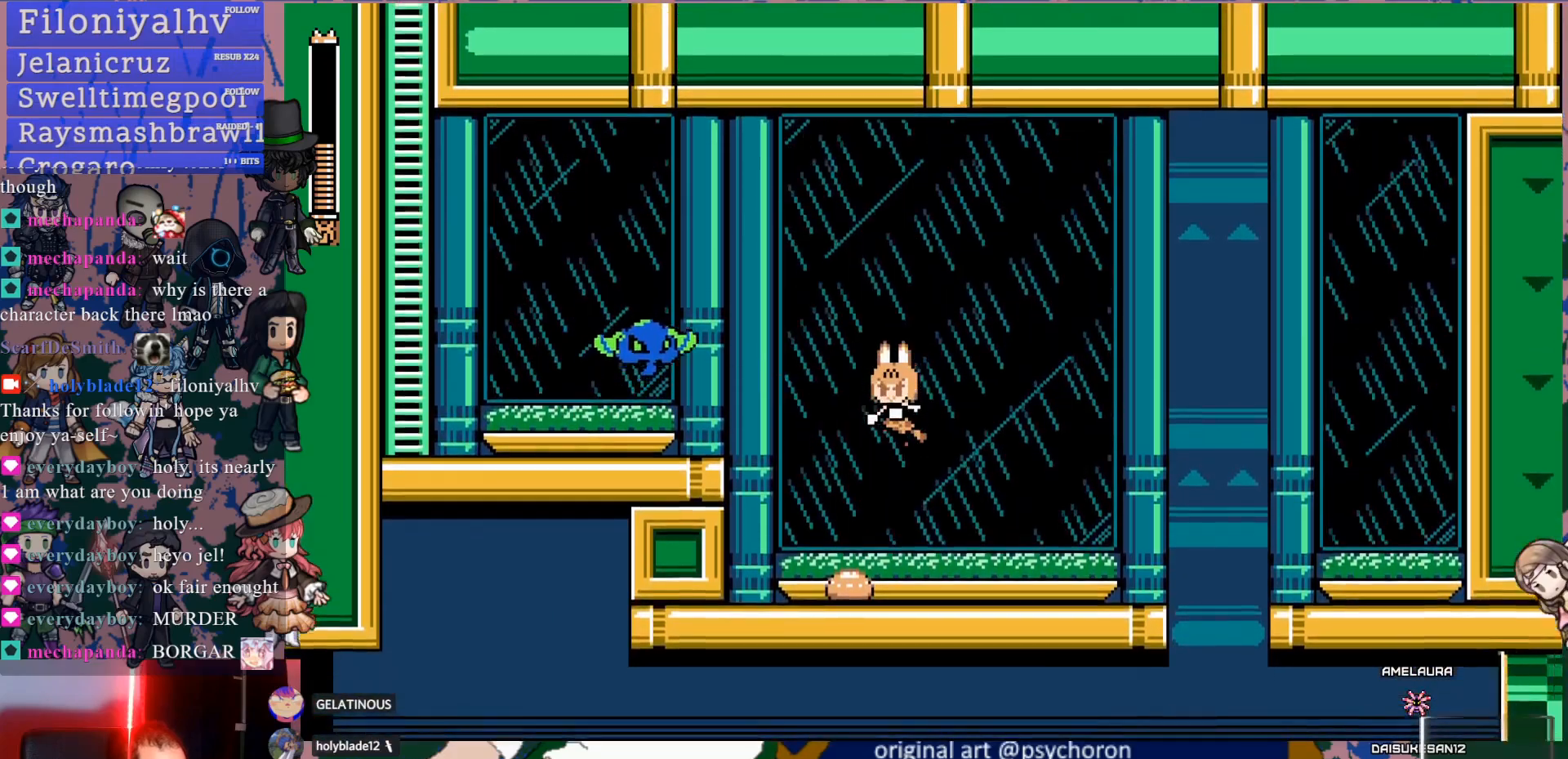
{"buttons": ["CROSS"], "left_stick": "center", "right_stick": "center", "events": [[183, "DPAD_RIGHT", "down"], [333, "DPAD_RIGHT", "up"], [350, "CROSS", "down"], [383, "DPAD_LEFT", "down"], [500, "DPAD_LEFT", "up"]]}
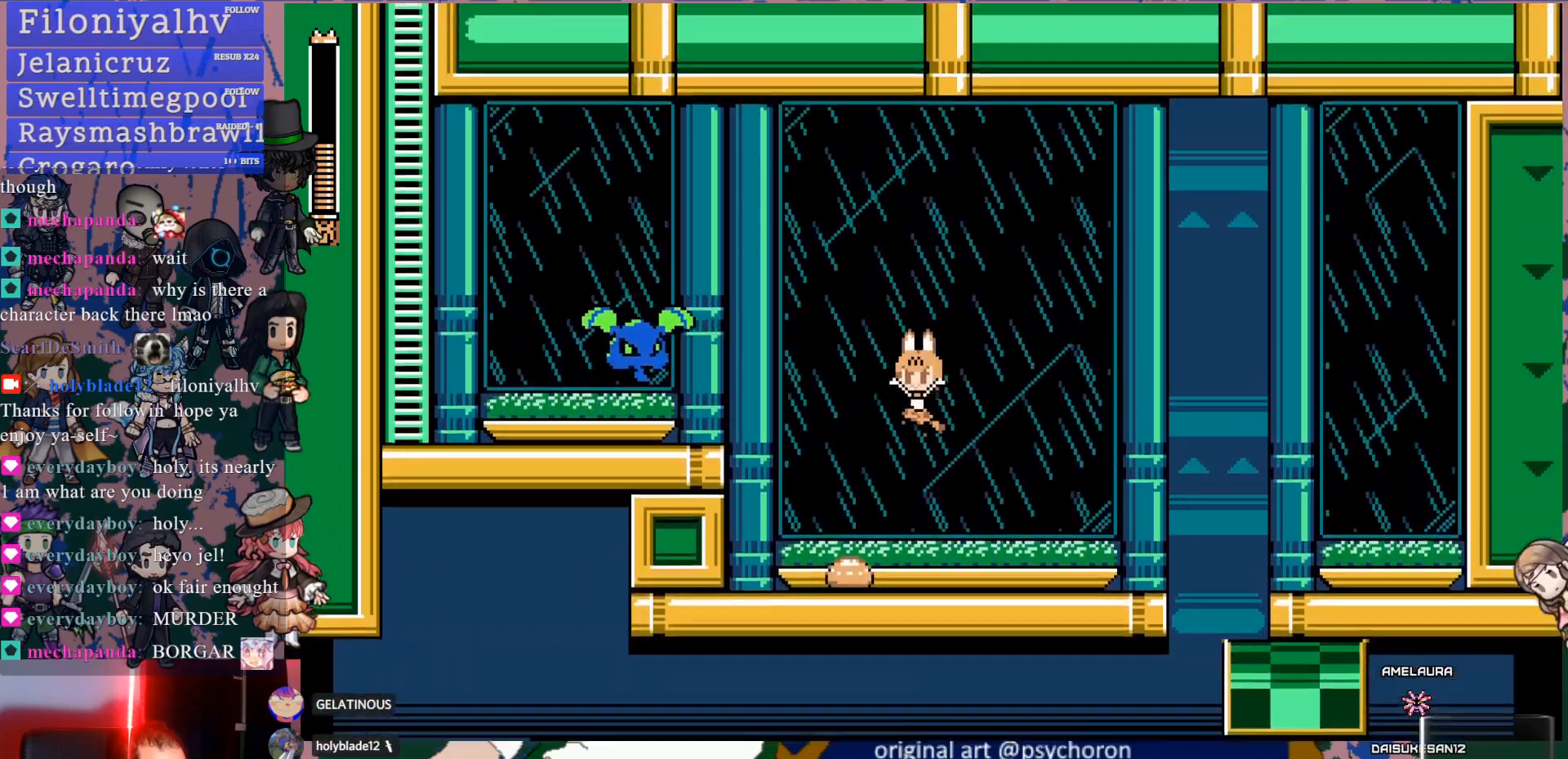
{"buttons": [], "left_stick": "center", "right_stick": "center", "events": [[50, "SQUARE", "down"], [150, "CROSS", "up"], [200, "SQUARE", "up"]]}
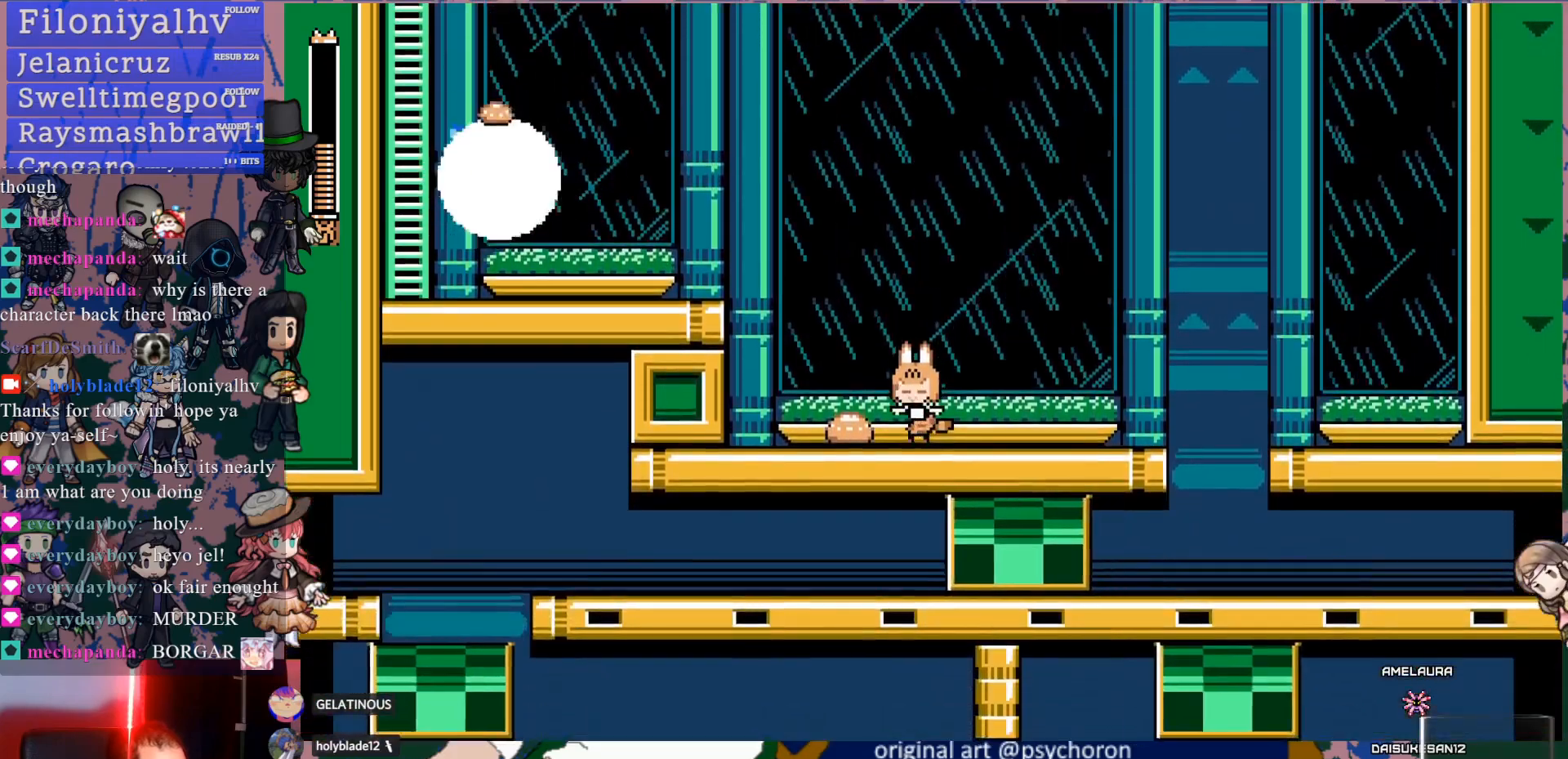
{"buttons": ["DPAD_LEFT"], "left_stick": "center", "right_stick": "center", "events": [[67, "CROSS", "down"], [250, "DPAD_LEFT", "down"], [267, "SQUARE", "down"], [367, "CROSS", "up"], [417, "SQUARE", "up"]]}
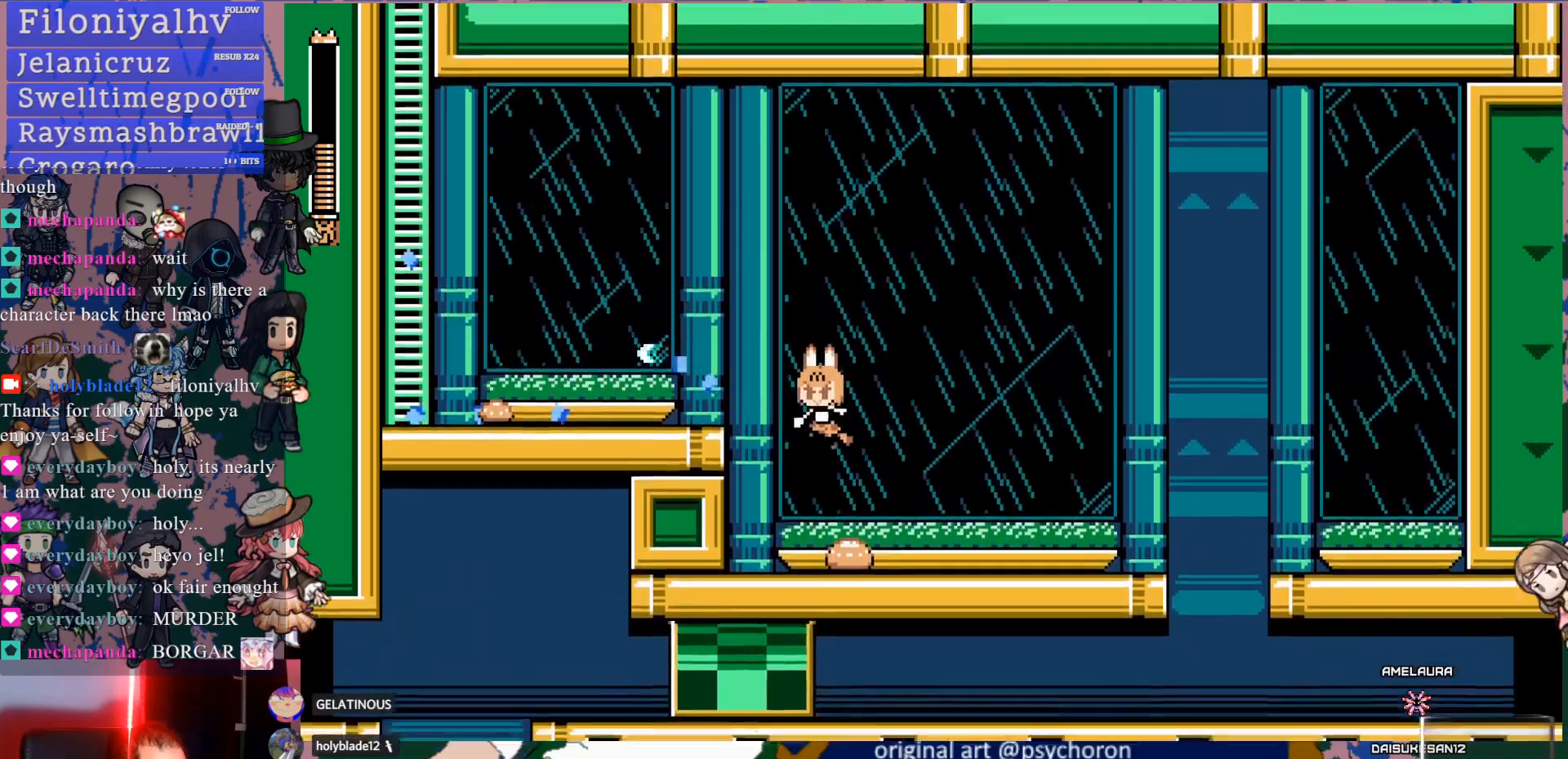
{"buttons": ["DPAD_LEFT"], "left_stick": "center", "right_stick": "center", "events": [[83, "DPAD_LEFT", "up"], [167, "DPAD_RIGHT", "down"], [267, "DPAD_RIGHT", "up"], [350, "DPAD_LEFT", "down"]]}
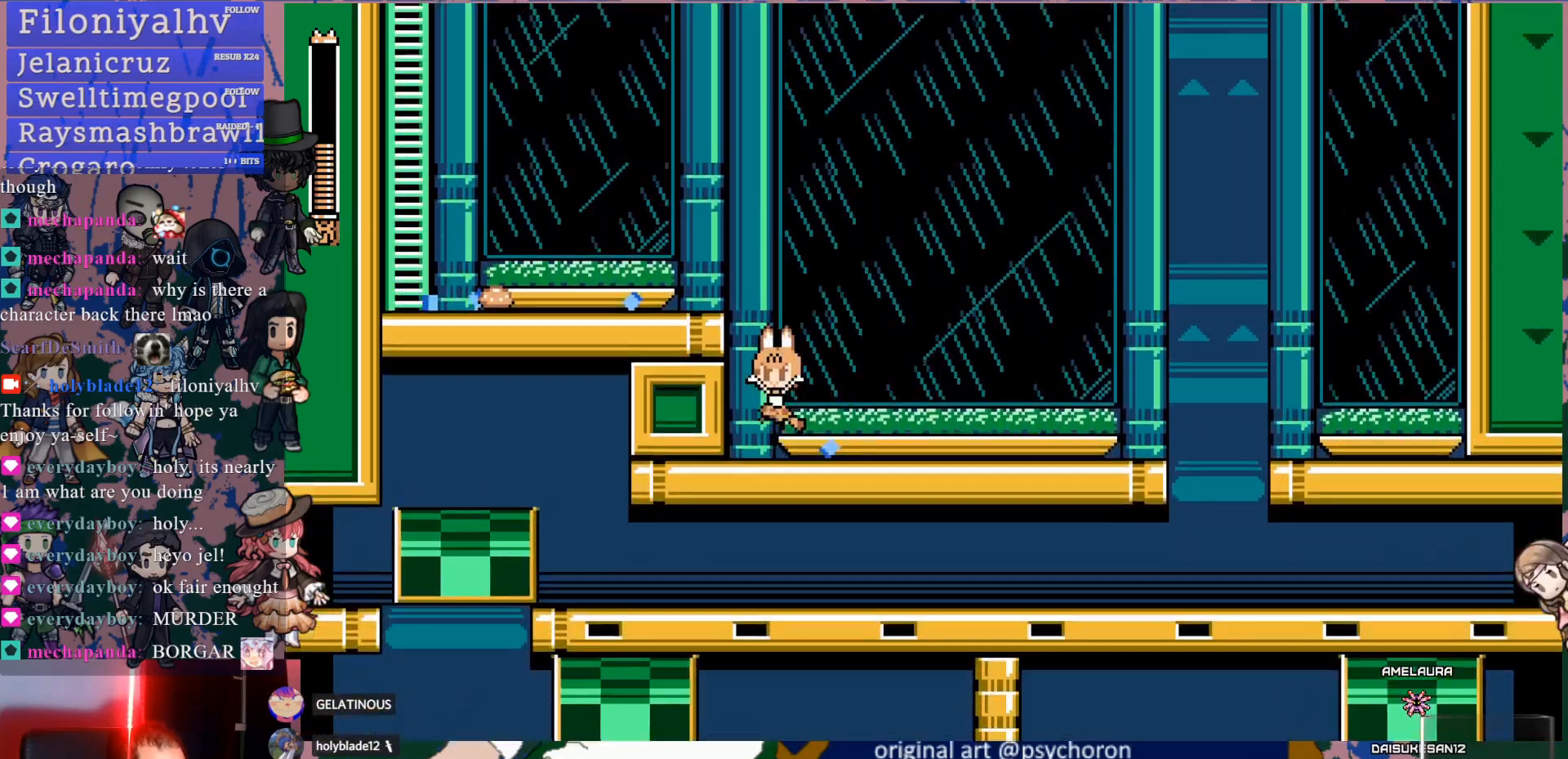
{"buttons": ["CROSS", "DPAD_DOWN", "DPAD_LEFT"], "left_stick": "center", "right_stick": "center", "events": [[17, "CROSS", "down"], [300, "CROSS", "up"], [417, "DPAD_DOWN", "down"], [500, "CROSS", "down"]]}